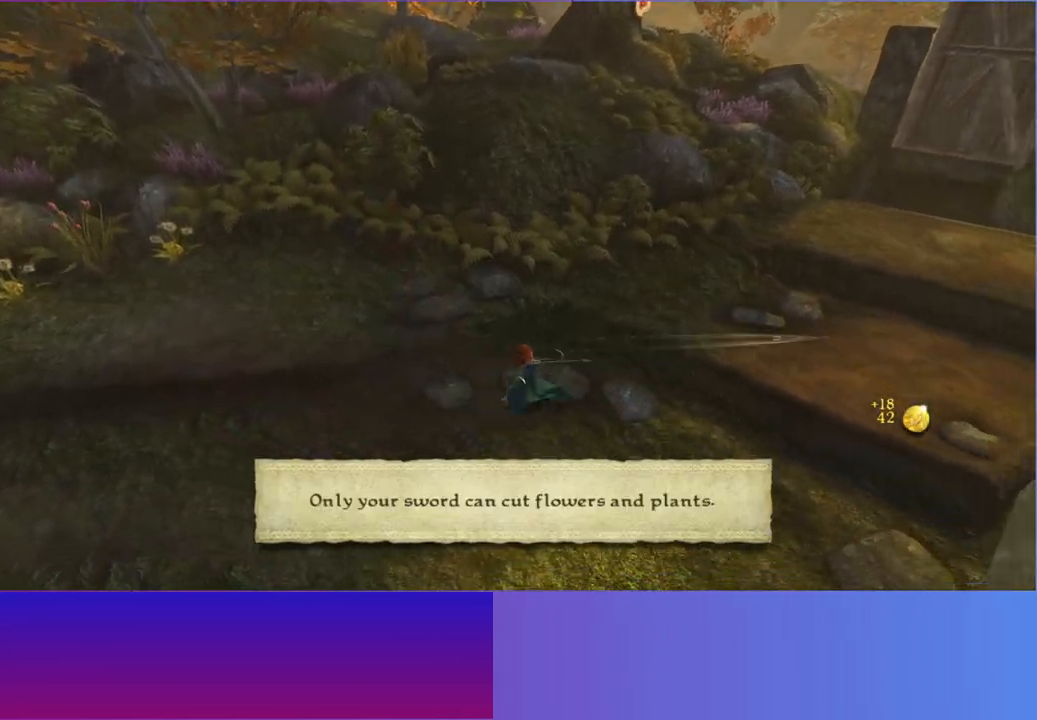
Gameplay with a controller (Xbox layout); each line is a JSON object with the inputs held at the frame after it (dt_ms = milliseconds from this image to that frame). "button_events" lists button changes between this image and that frame as [ms after this image, input, new state], when the widget could be followed in between (sticks are given only as held states). Not read: L3 R3.
{"dt_ms": 500, "buttons": [], "left_stick": "up-right", "right_stick": "up-right", "button_events": [[117, "A", "down"], [333, "A", "up"]]}
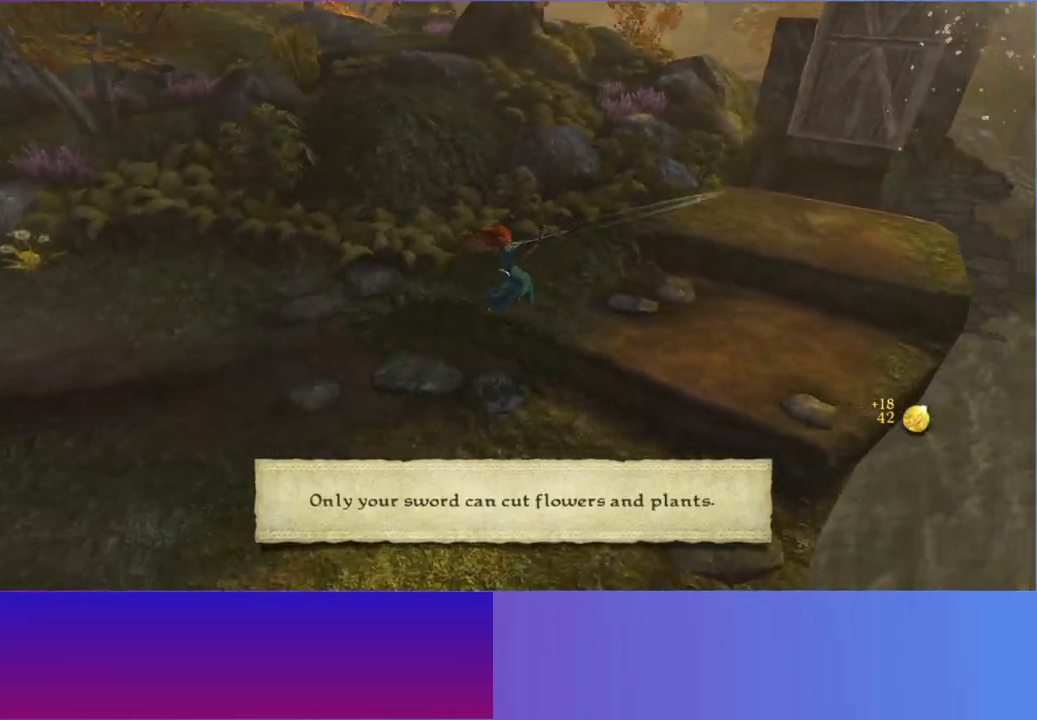
{"dt_ms": 1000, "buttons": [], "left_stick": "up-right", "right_stick": "up-right", "button_events": []}
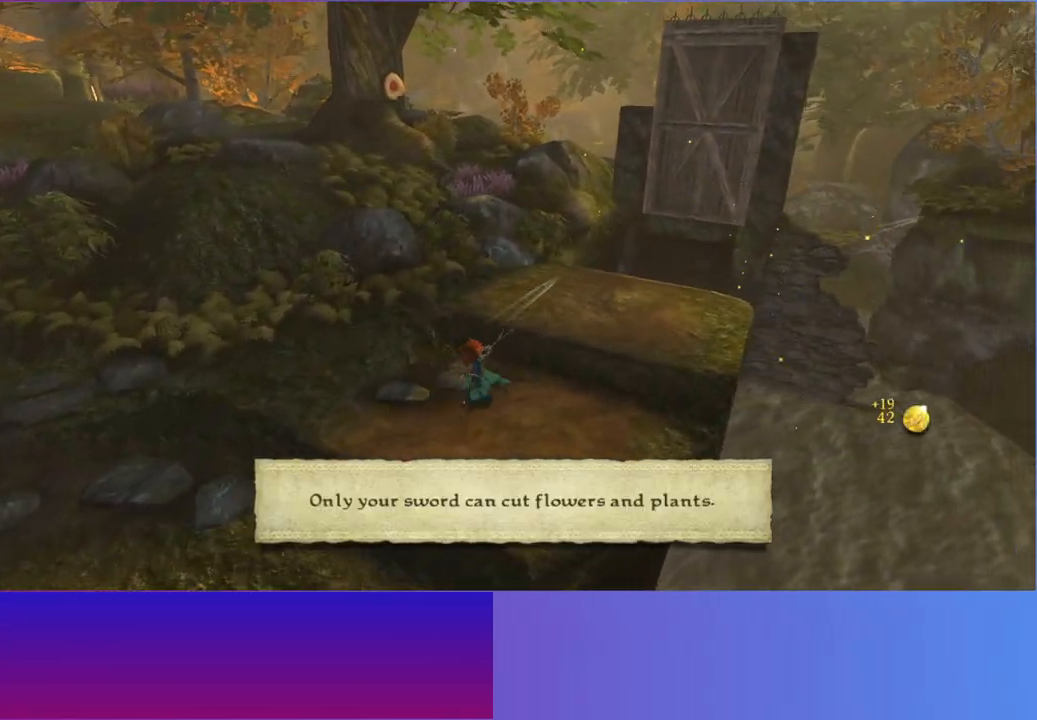
{"dt_ms": 500, "buttons": [], "left_stick": "up", "right_stick": "up", "button_events": [[50, "A", "down"], [183, "A", "up"]]}
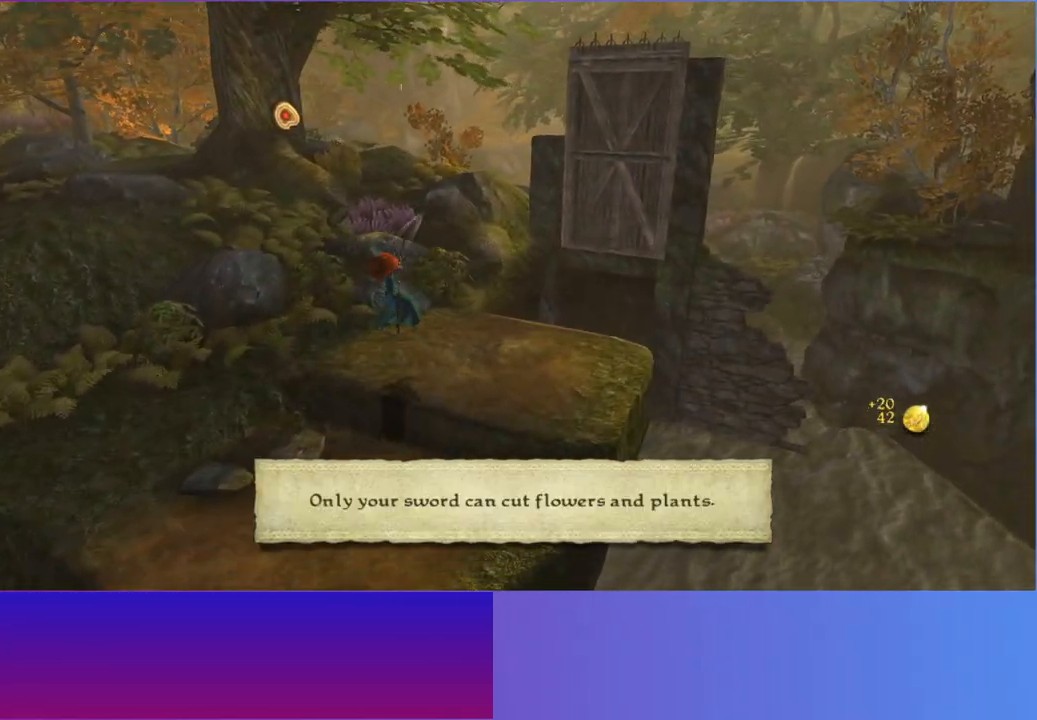
{"dt_ms": 500, "buttons": [], "left_stick": "up-right", "right_stick": "up", "button_events": []}
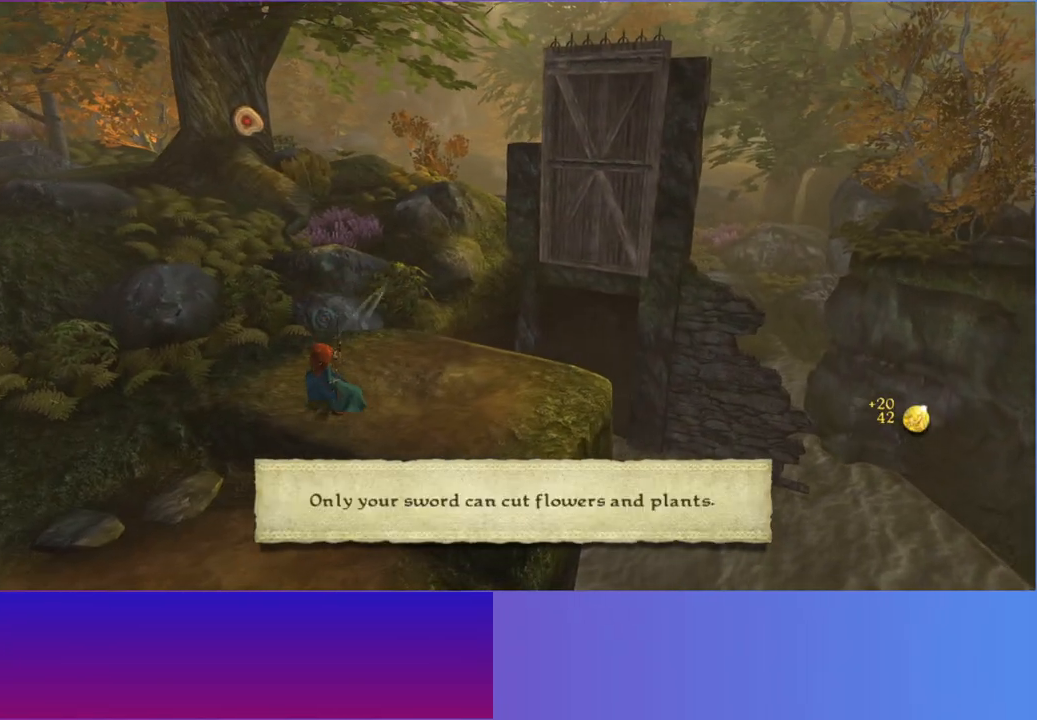
{"dt_ms": 500, "buttons": [], "left_stick": "center", "right_stick": "up-left", "button_events": []}
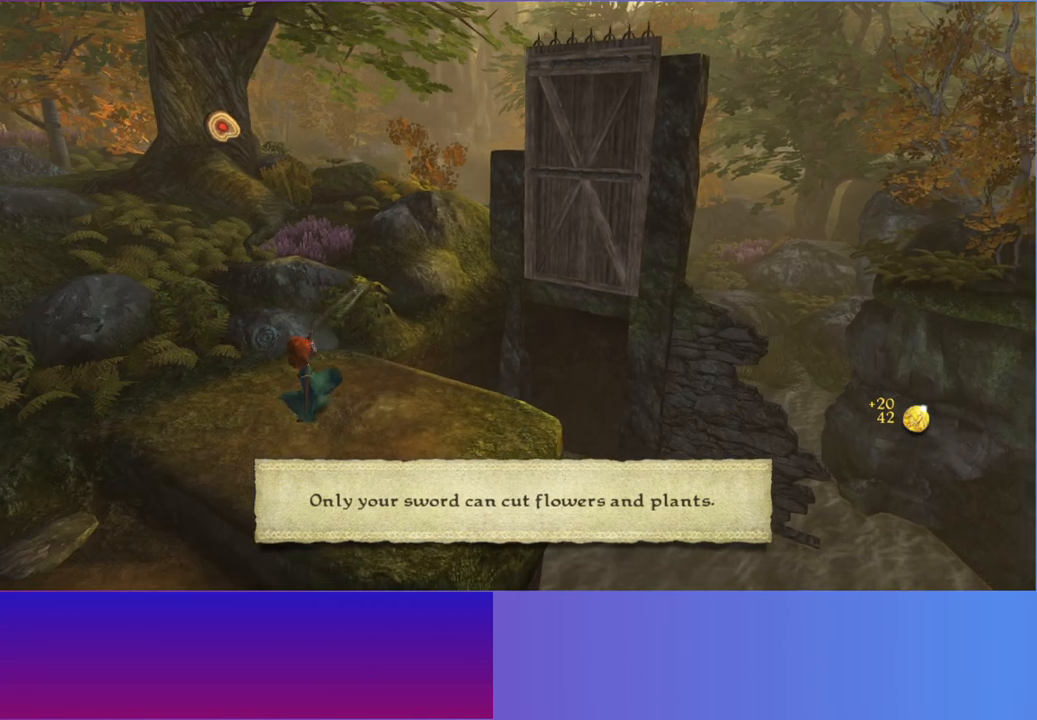
{"dt_ms": 500, "buttons": [], "left_stick": "center", "right_stick": "up-left", "button_events": []}
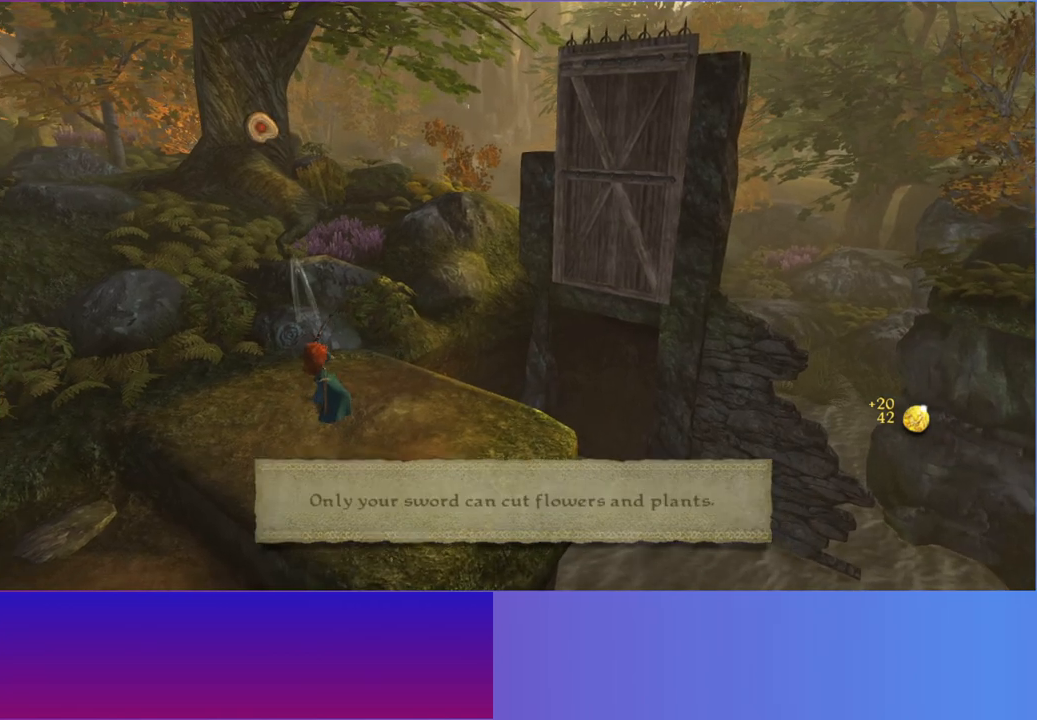
{"dt_ms": 500, "buttons": [], "left_stick": "up-right", "right_stick": "up", "button_events": []}
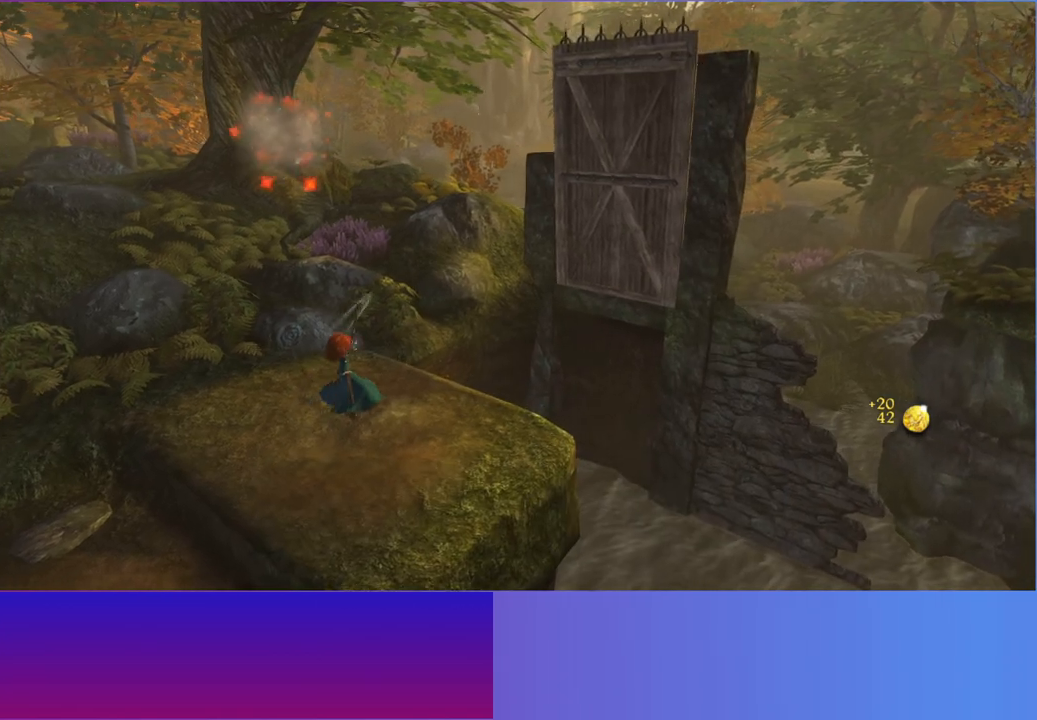
{"dt_ms": 500, "buttons": ["A"], "left_stick": "up-right", "right_stick": "center", "button_events": [[450, "A", "down"]]}
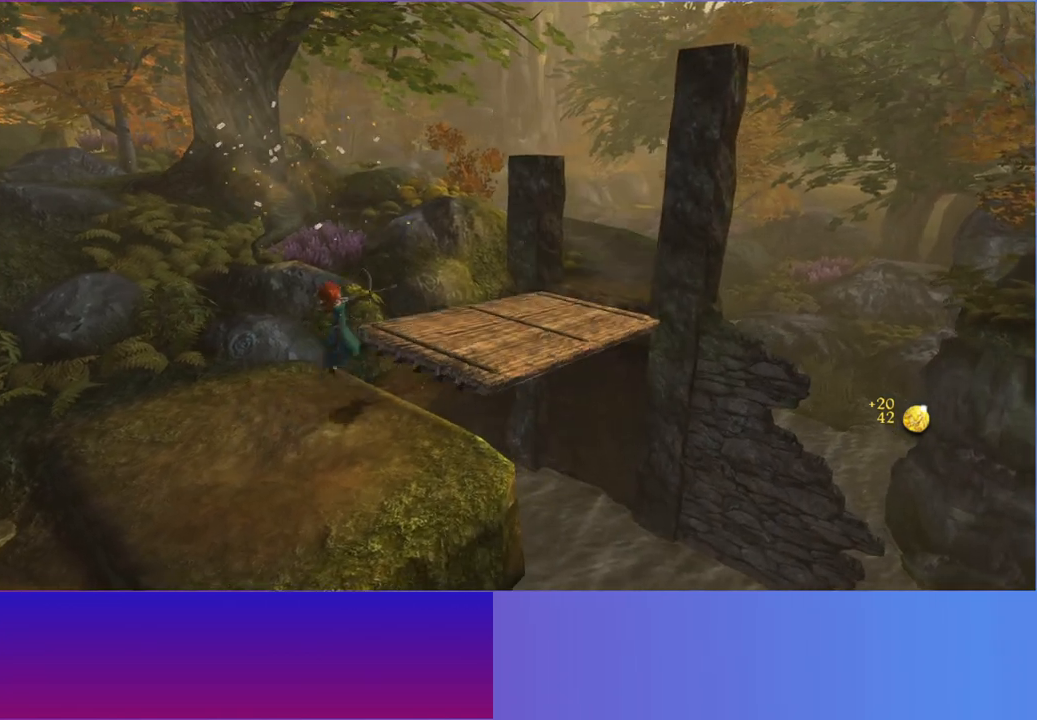
{"dt_ms": 1000, "buttons": [], "left_stick": "up-right", "right_stick": "up-right", "button_events": [[167, "A", "up"]]}